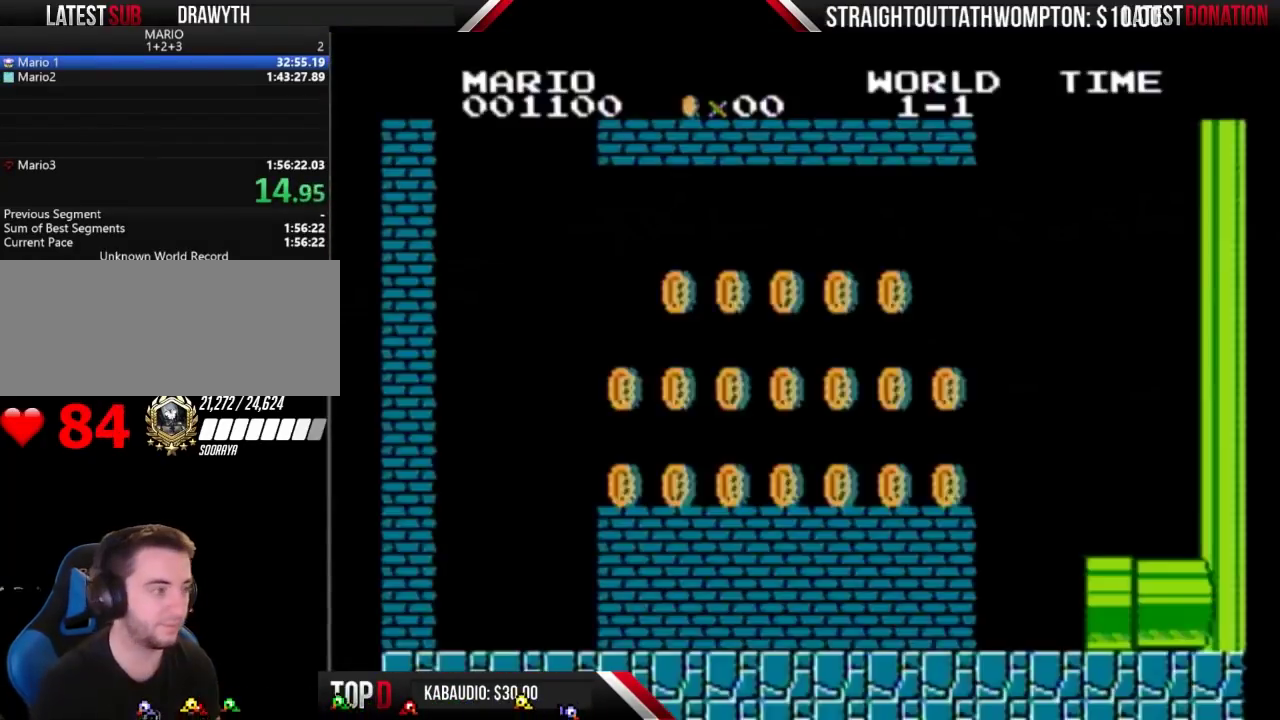
Gameplay with a controller (Nintendo layout); each line is a JSON object with the inputs held at the frame after it. "events" lists button and stick changes between this image and that frame as [ms after this image, input, new state], when the widget could be followed in between. Not read: L3 R3.
{"buttons": ["B"], "events": [[167, "B", "down"]]}
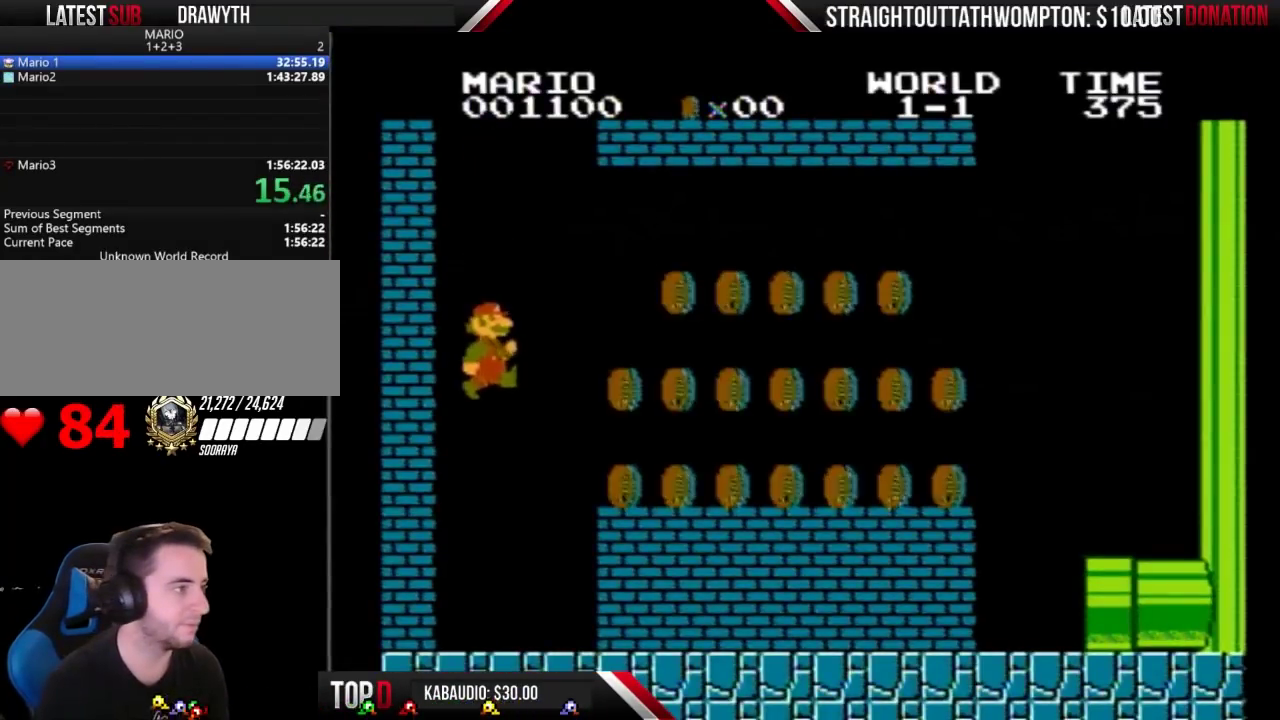
{"buttons": ["B", "DPAD_RIGHT"], "events": [[467, "DPAD_RIGHT", "down"]]}
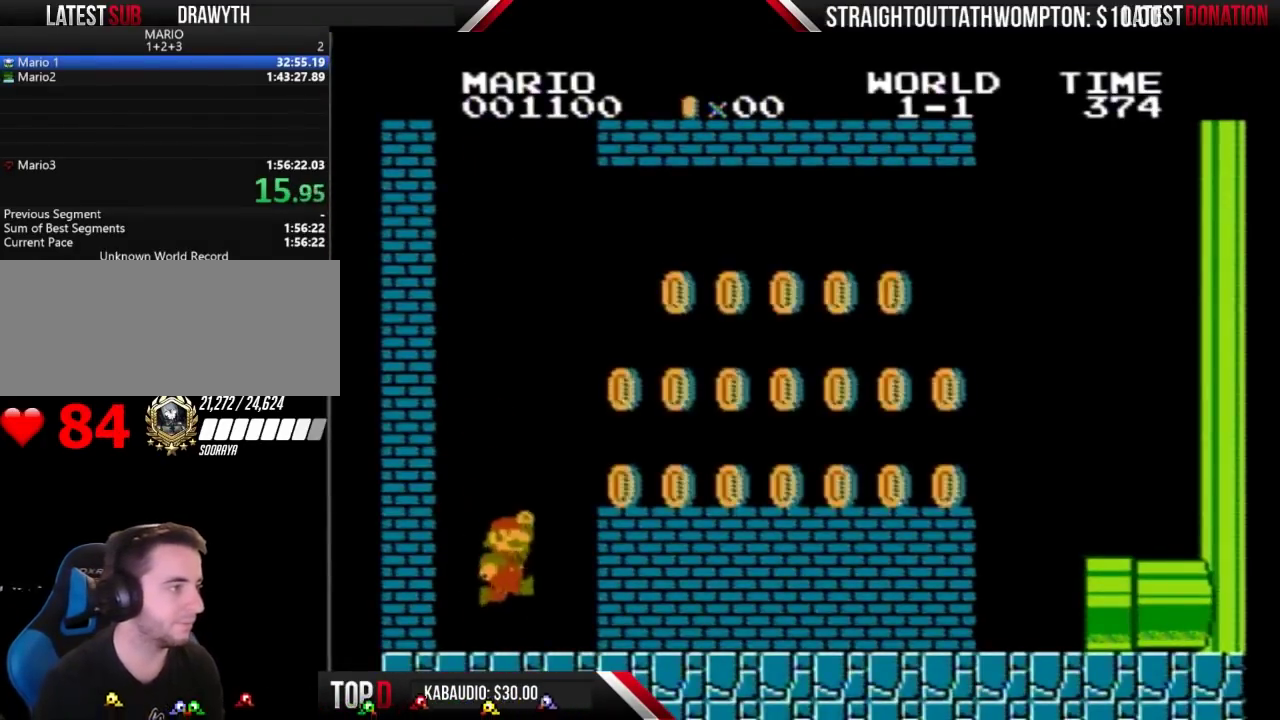
{"buttons": ["A", "B", "DPAD_RIGHT"], "events": [[167, "A", "down"]]}
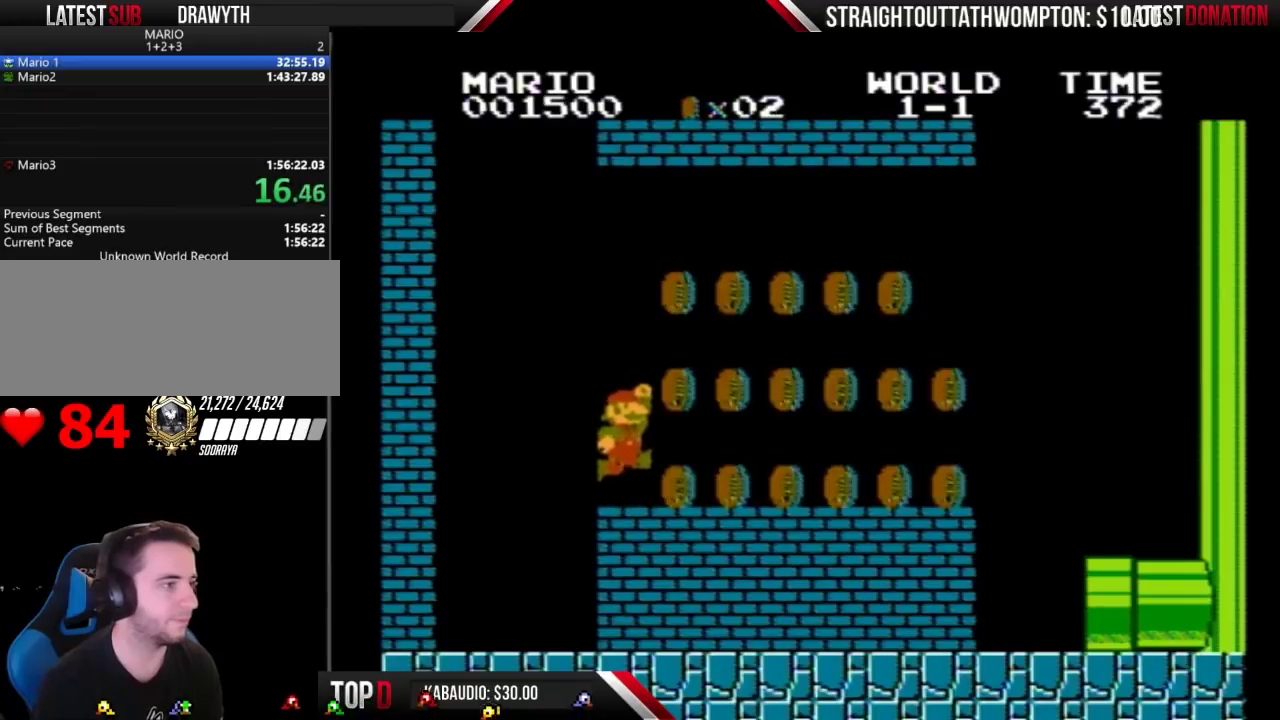
{"buttons": ["B", "DPAD_RIGHT"], "events": [[100, "A", "up"]]}
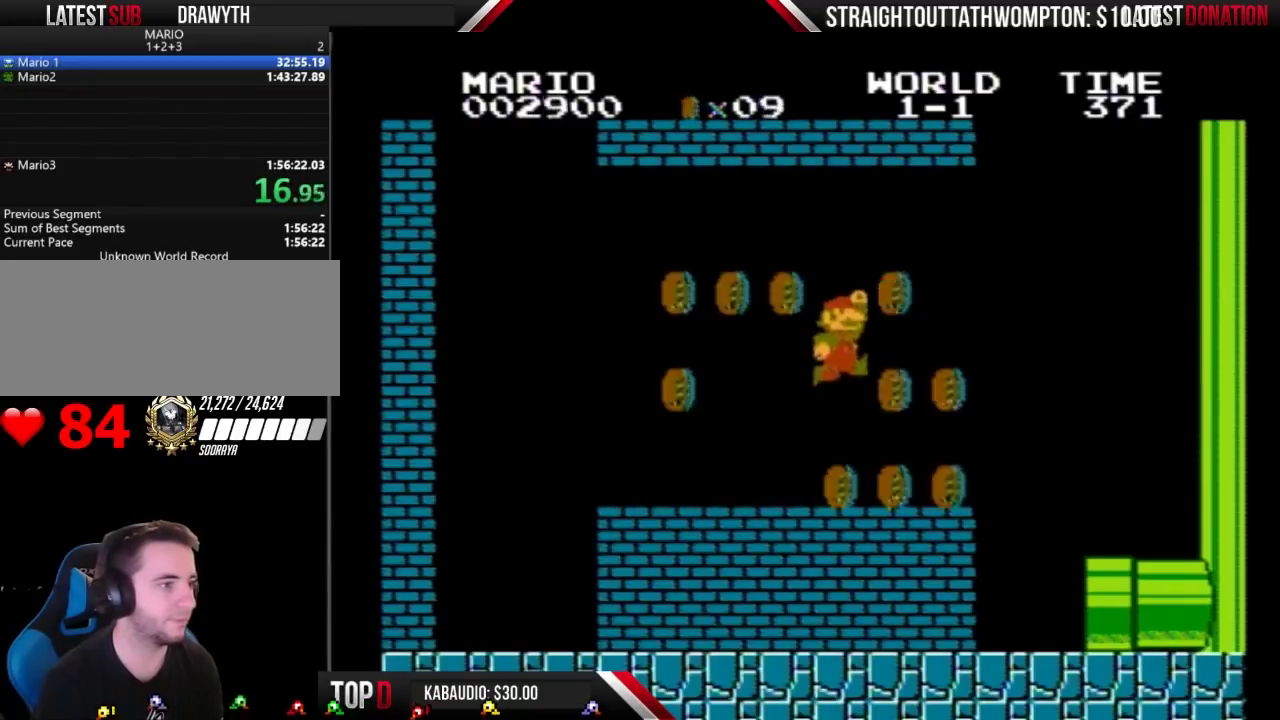
{"buttons": ["B", "DPAD_LEFT"], "events": [[33, "A", "down"], [133, "A", "up"], [400, "DPAD_RIGHT", "up"], [433, "DPAD_LEFT", "down"]]}
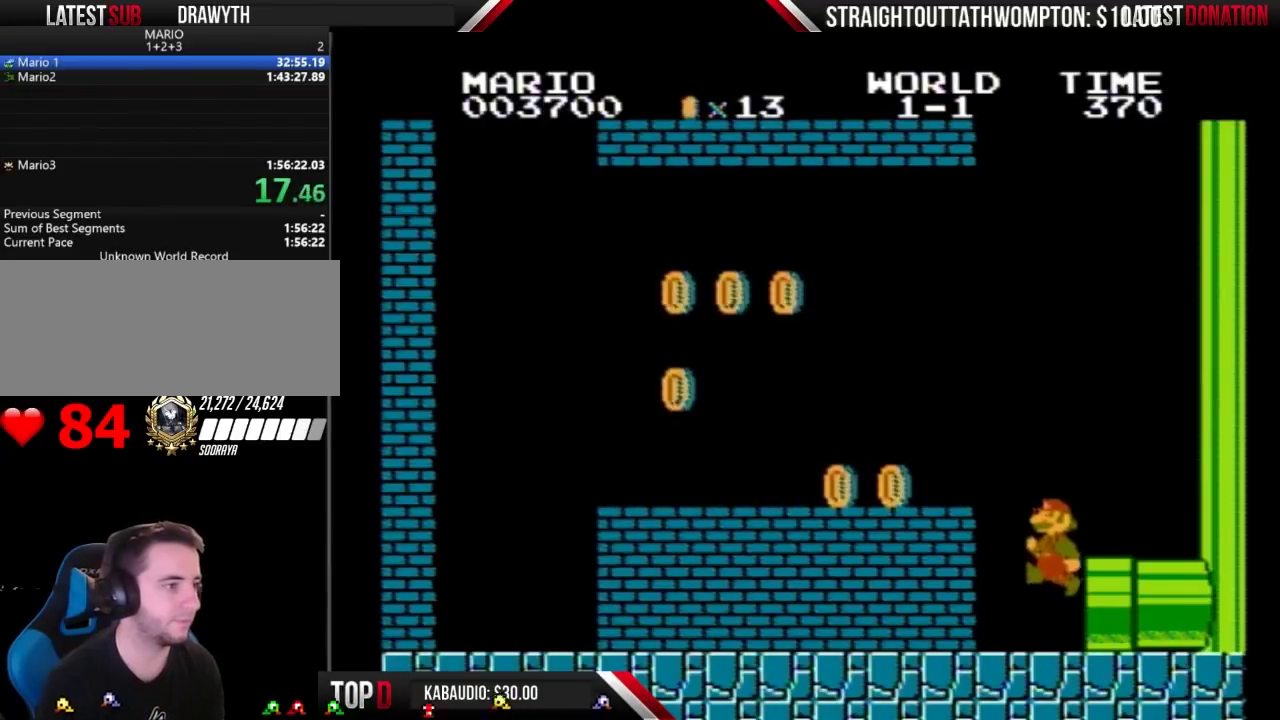
{"buttons": ["B", "DPAD_RIGHT"], "events": [[267, "DPAD_LEFT", "up"], [267, "DPAD_RIGHT", "down"]]}
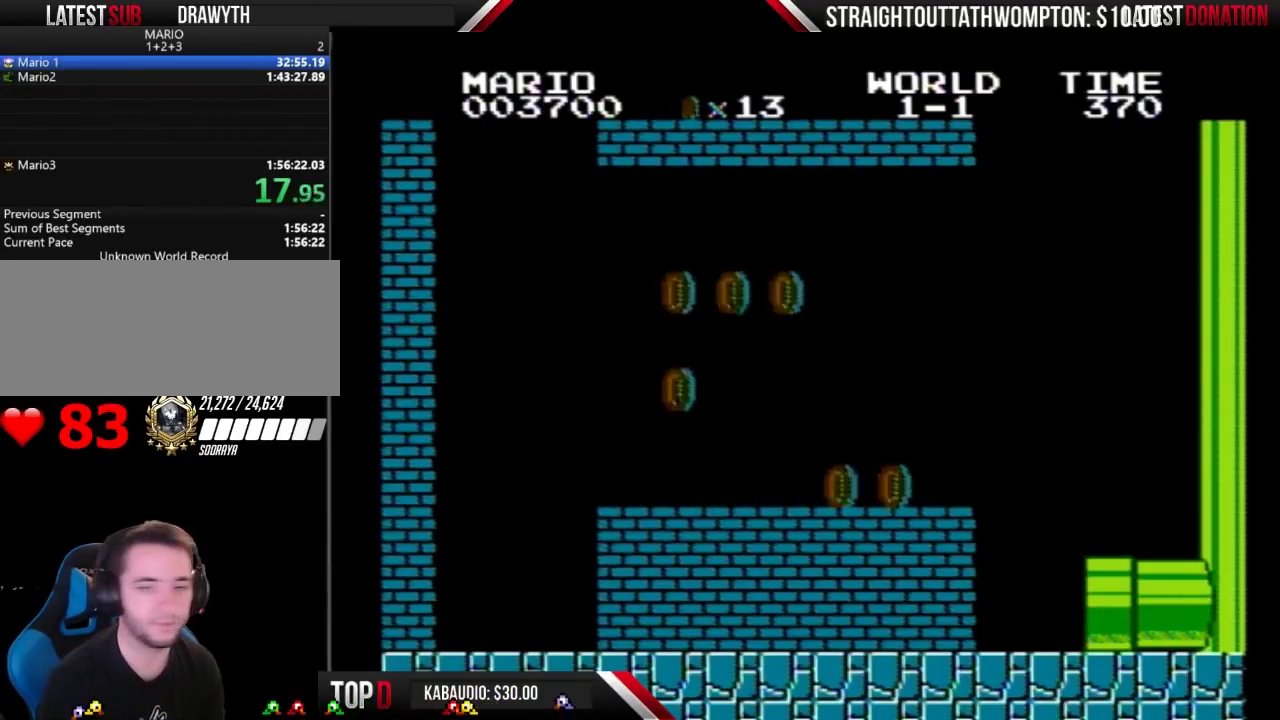
{"buttons": ["B"], "events": [[133, "B", "up"], [233, "B", "down"], [233, "DPAD_RIGHT", "up"]]}
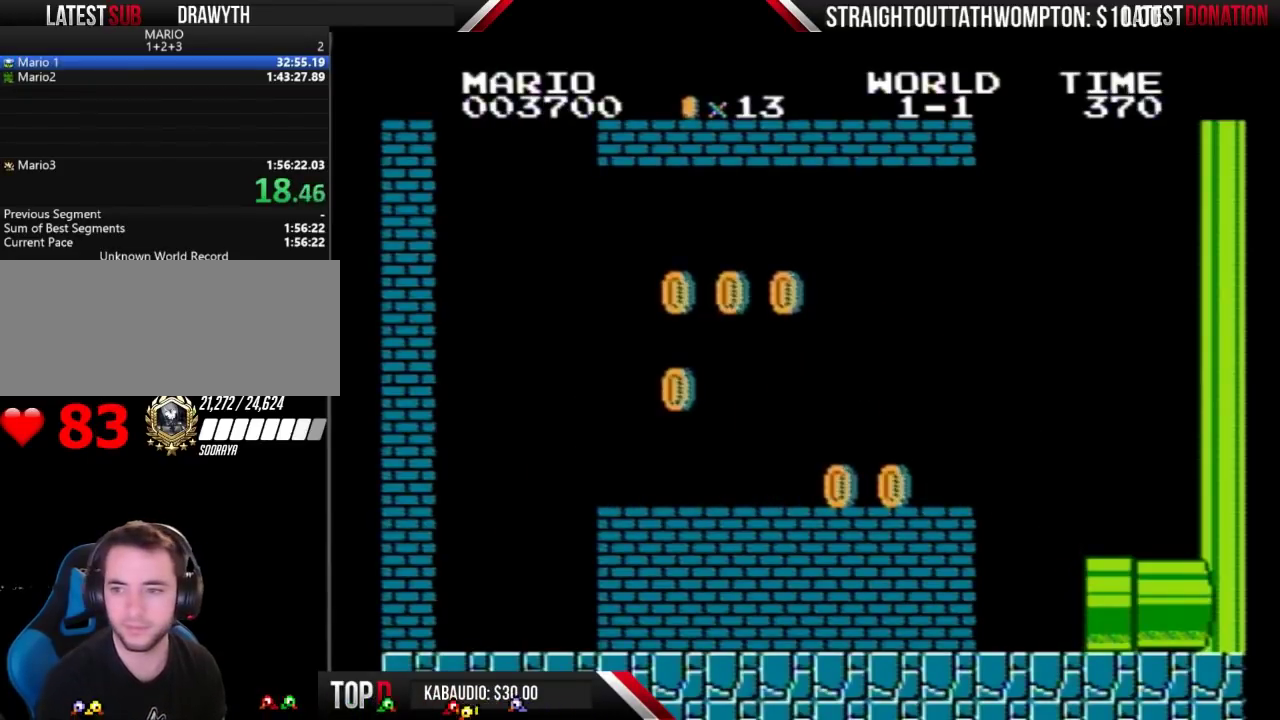
{"buttons": ["B"], "events": []}
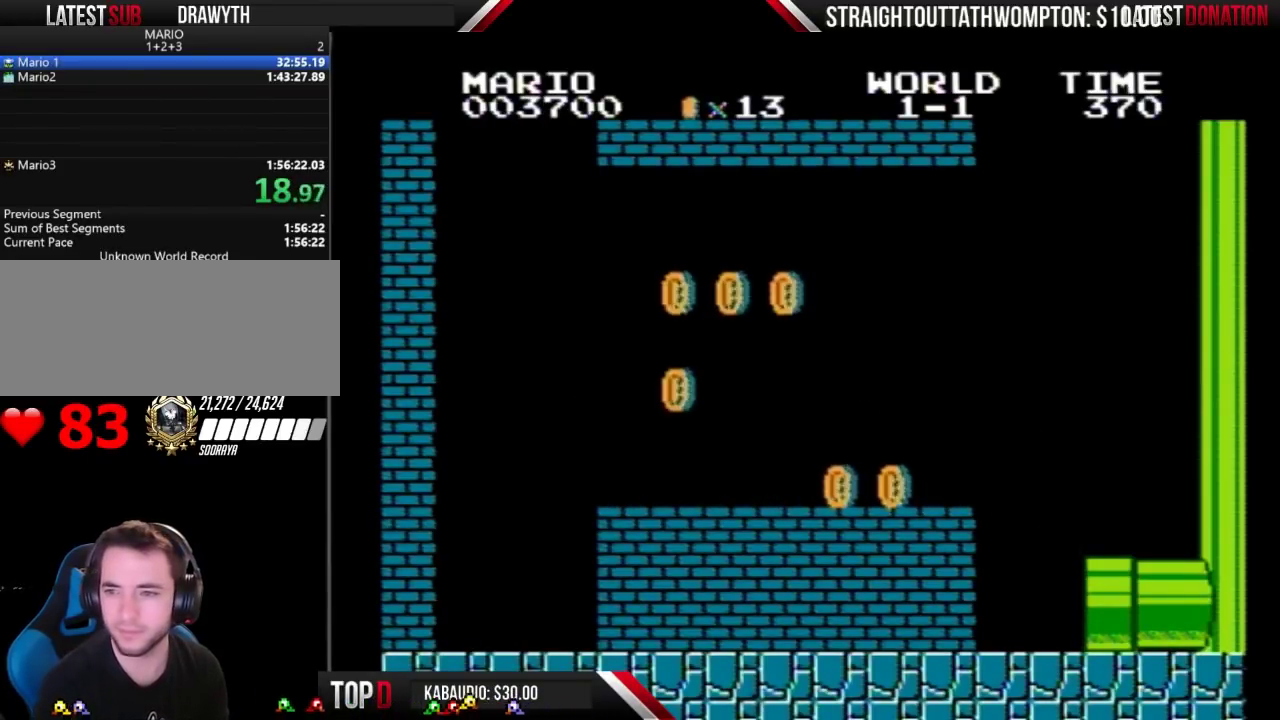
{"buttons": ["B"], "events": []}
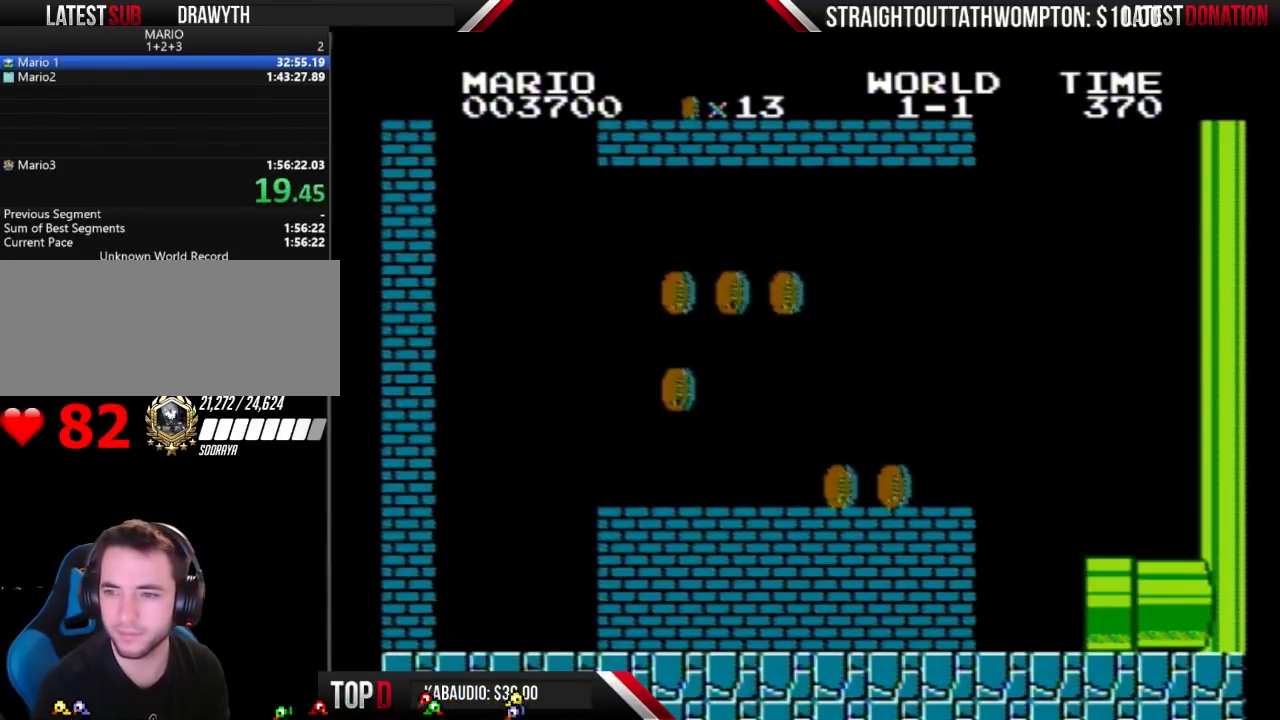
{"buttons": ["B"], "events": [[100, "DPAD_RIGHT", "down"], [467, "DPAD_RIGHT", "up"]]}
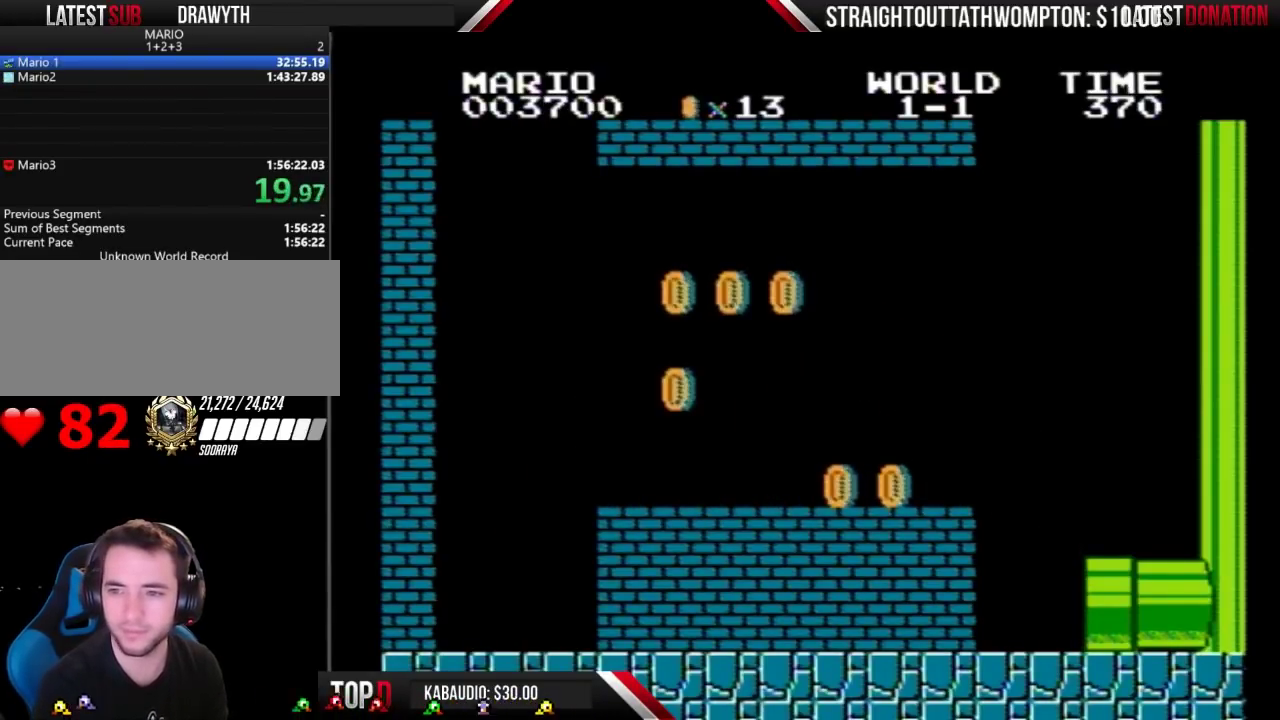
{"buttons": ["B", "DPAD_RIGHT"], "events": [[133, "DPAD_RIGHT", "down"]]}
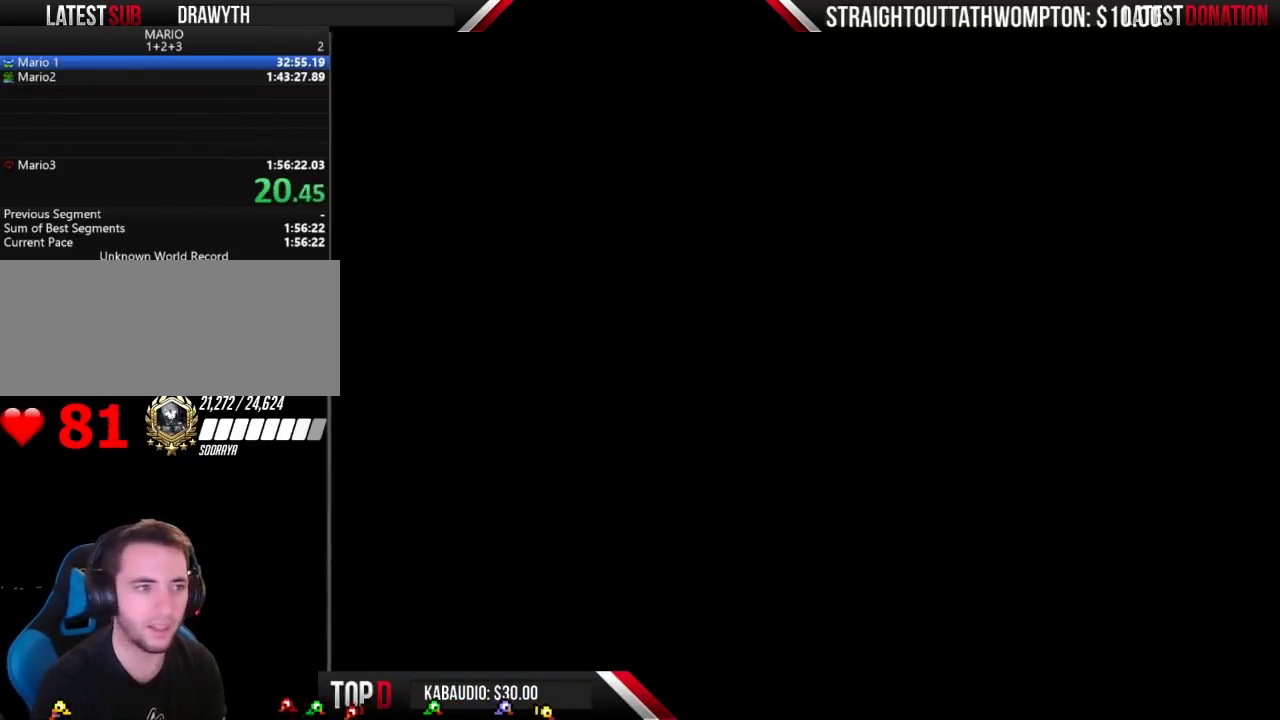
{"buttons": ["B", "DPAD_RIGHT"], "events": []}
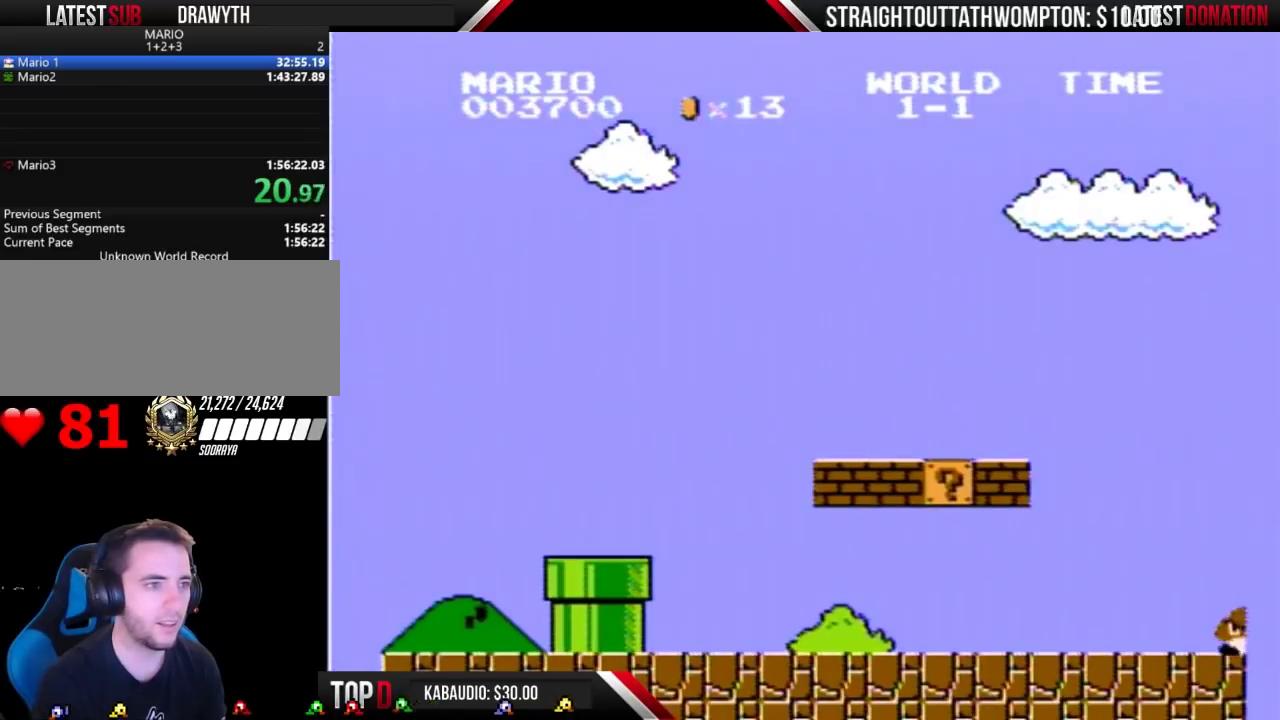
{"buttons": ["B", "DPAD_RIGHT"], "events": []}
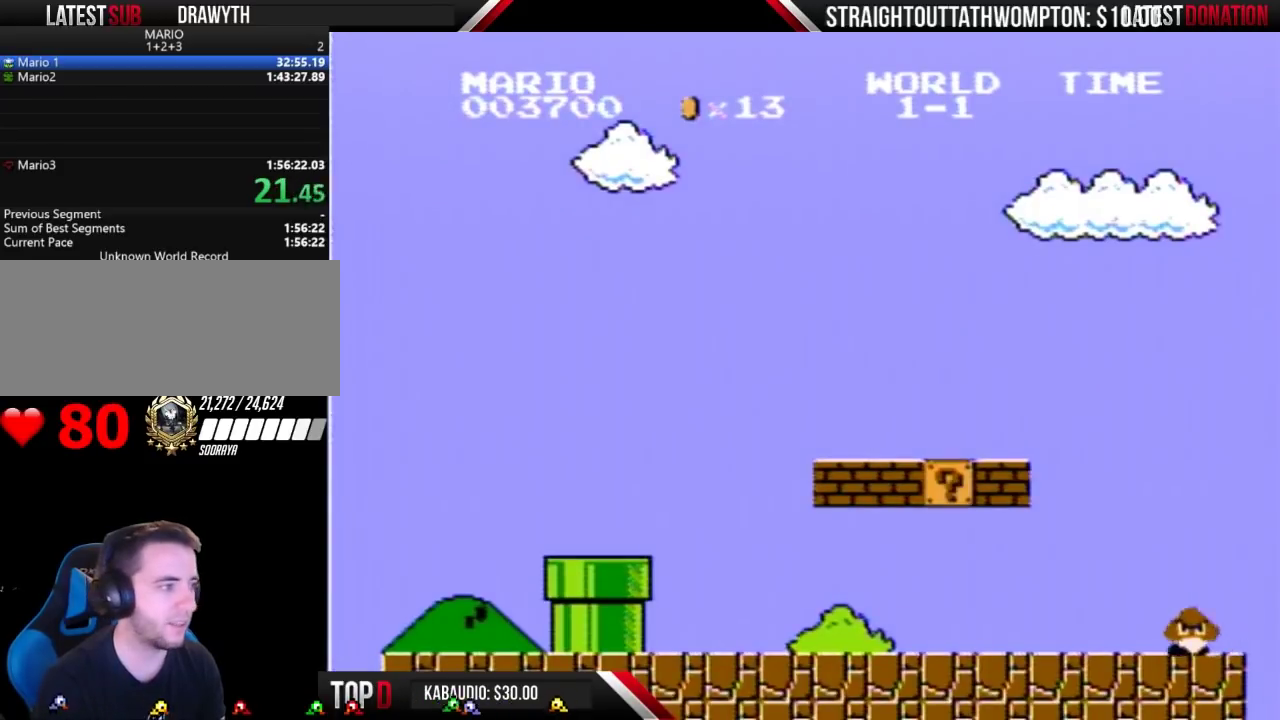
{"buttons": ["B", "DPAD_RIGHT"], "events": []}
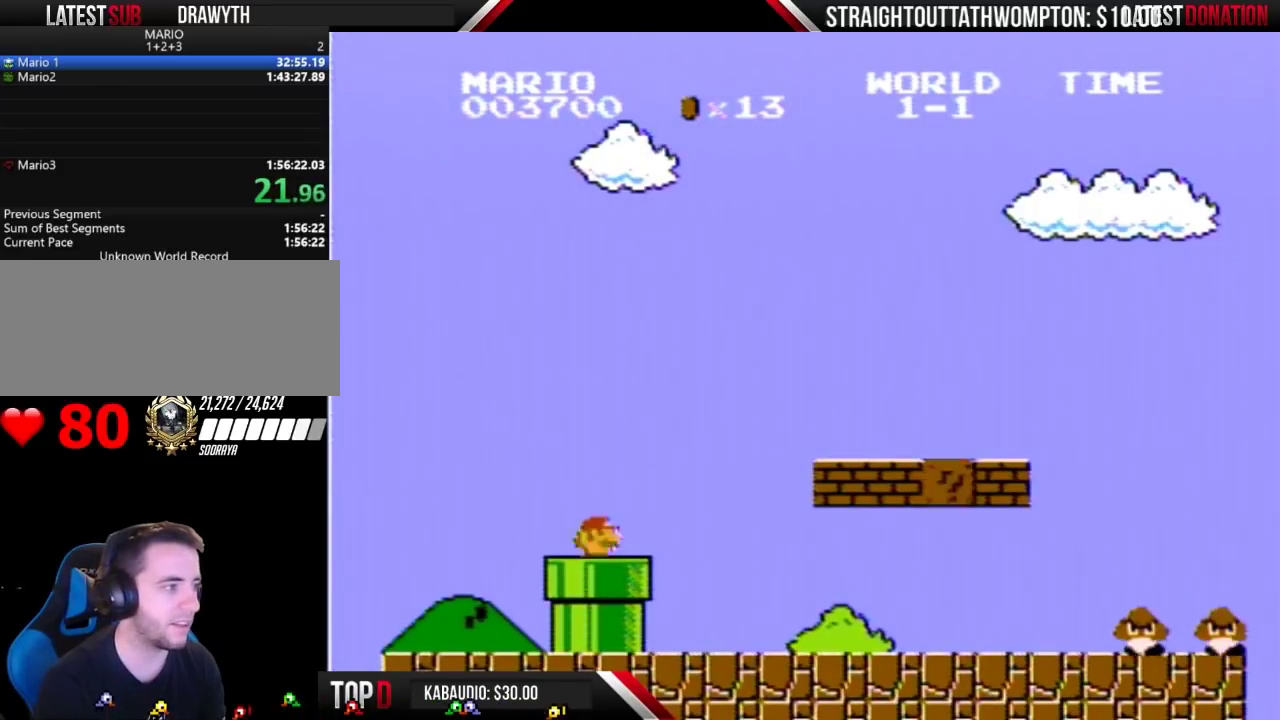
{"buttons": ["B", "DPAD_RIGHT"], "events": []}
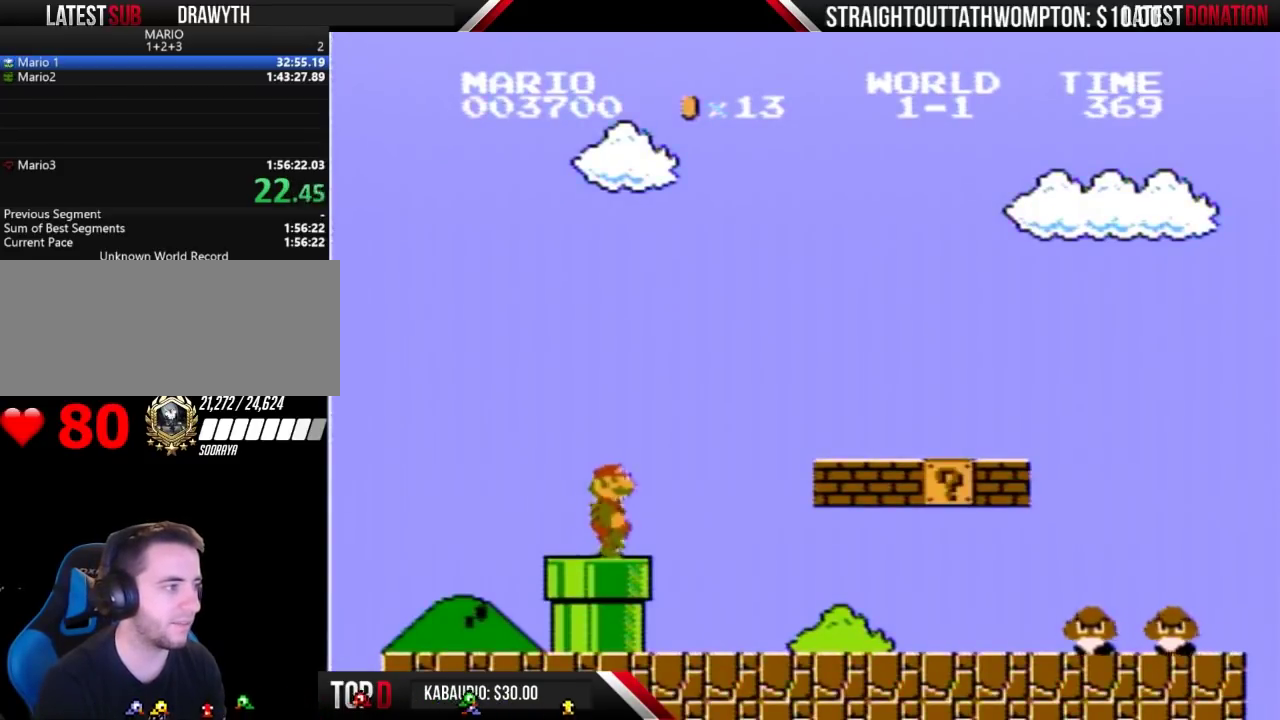
{"buttons": ["A", "B", "DPAD_RIGHT"], "events": [[400, "A", "down"]]}
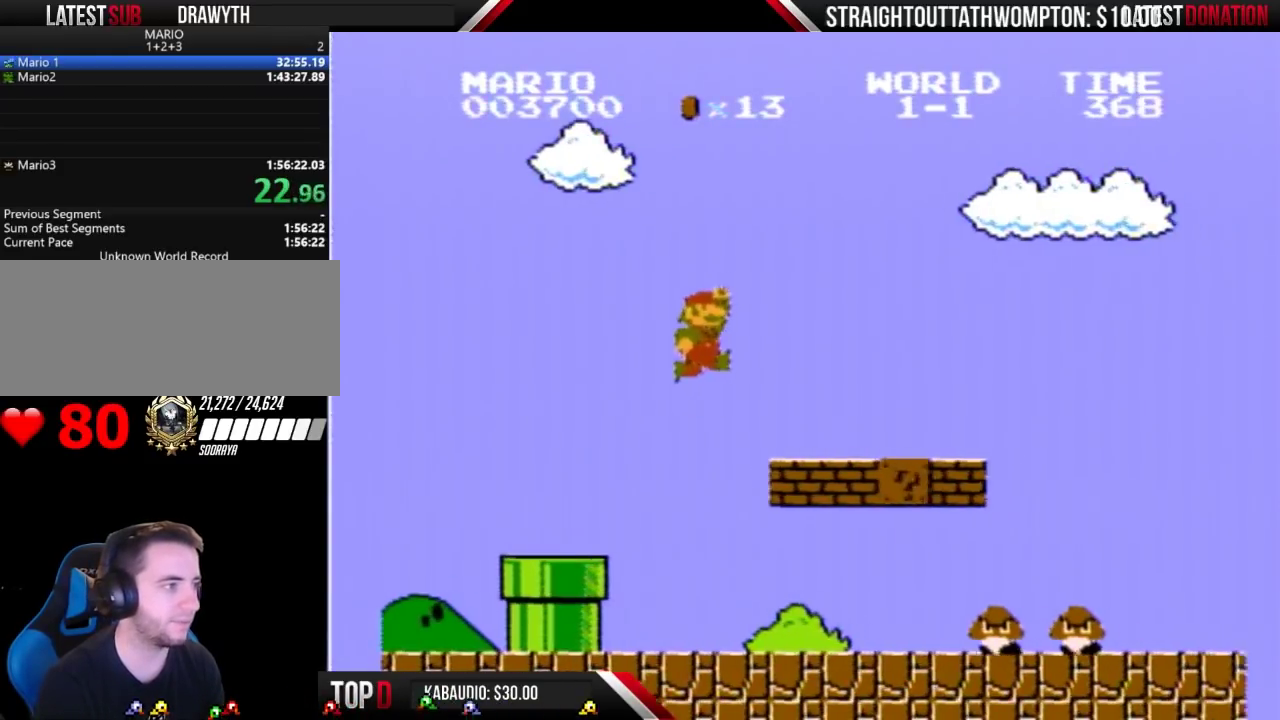
{"buttons": ["B", "DPAD_RIGHT"], "events": [[167, "A", "up"]]}
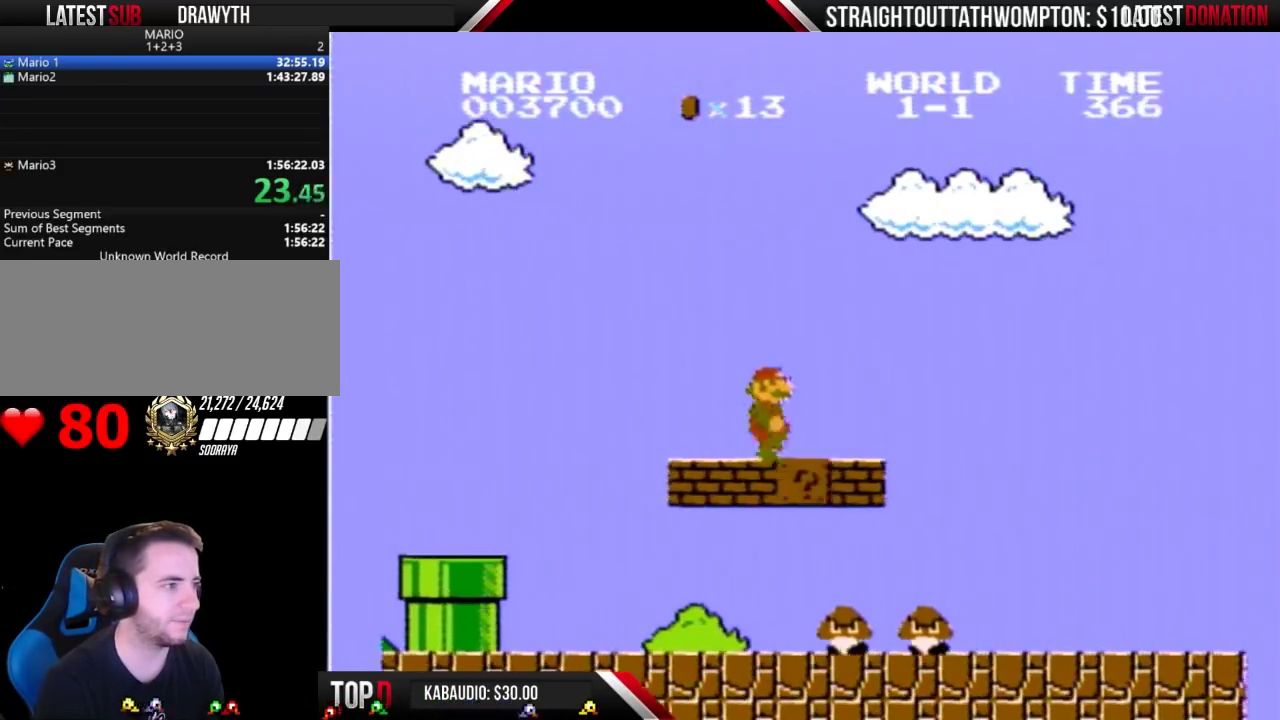
{"buttons": ["B", "DPAD_RIGHT"], "events": []}
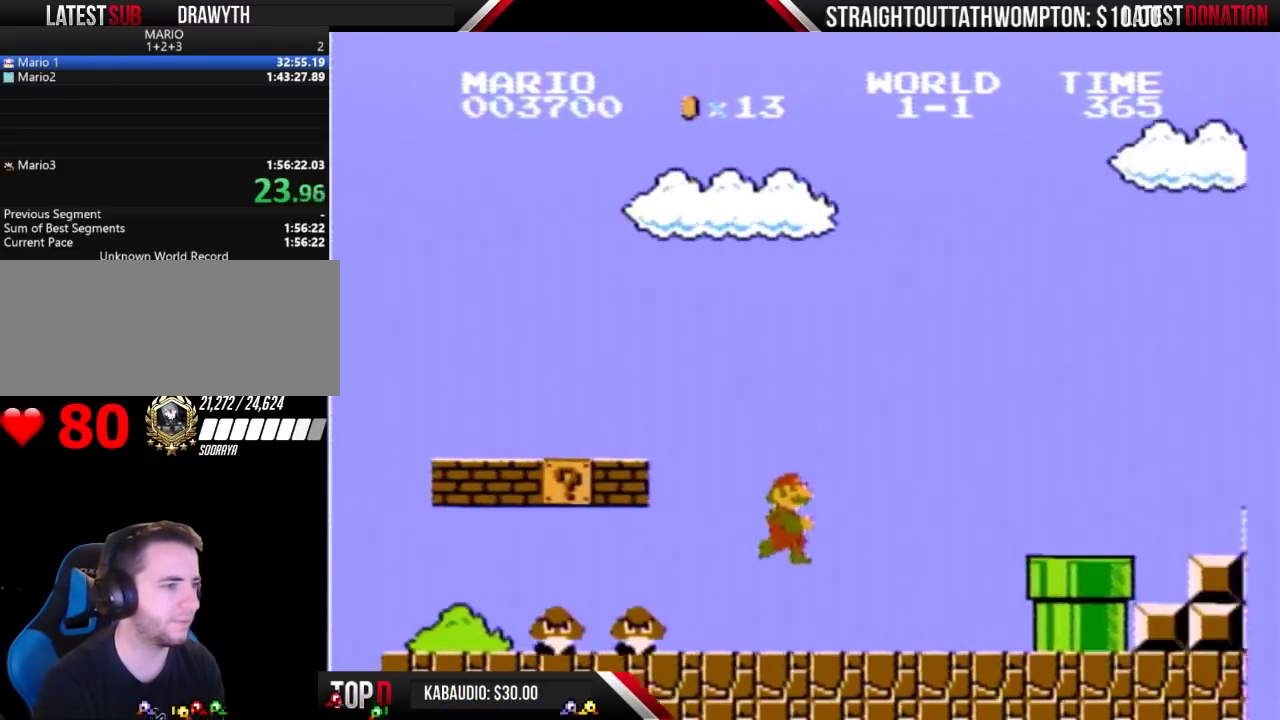
{"buttons": ["A", "B", "DPAD_RIGHT"], "events": [[433, "A", "down"]]}
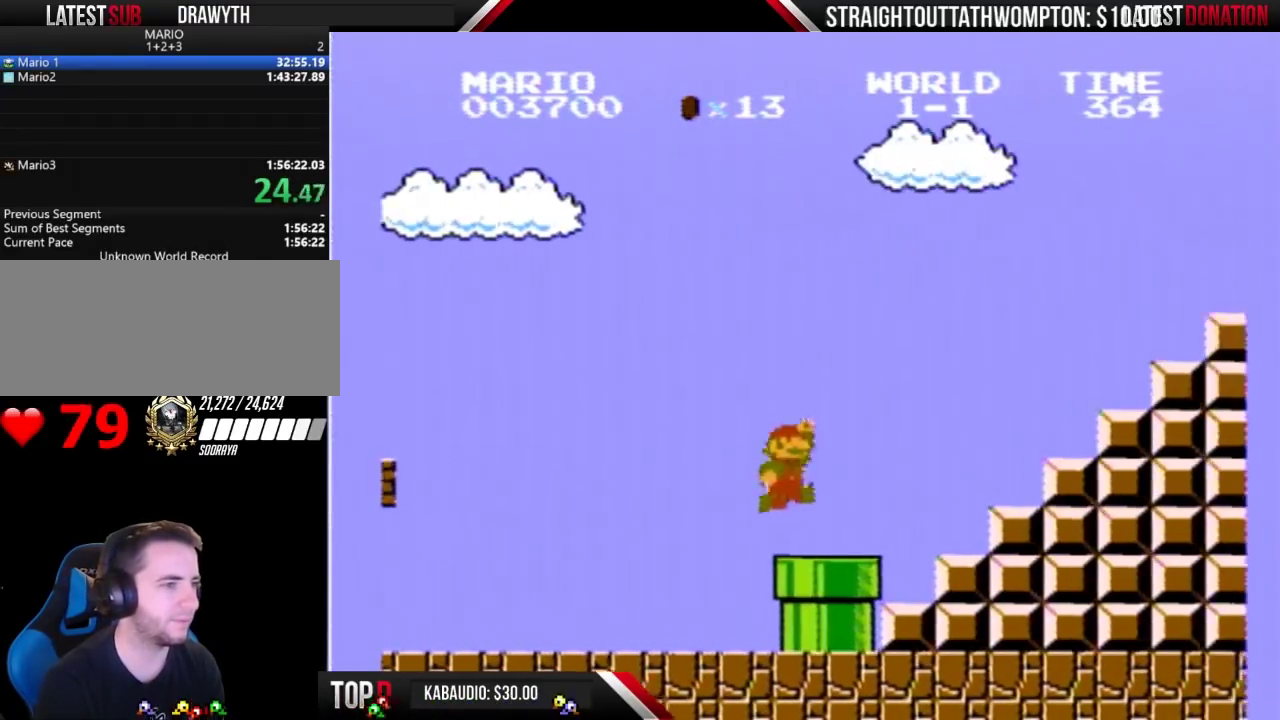
{"buttons": ["A", "B", "DPAD_RIGHT"], "events": [[67, "A", "up"], [400, "A", "down"]]}
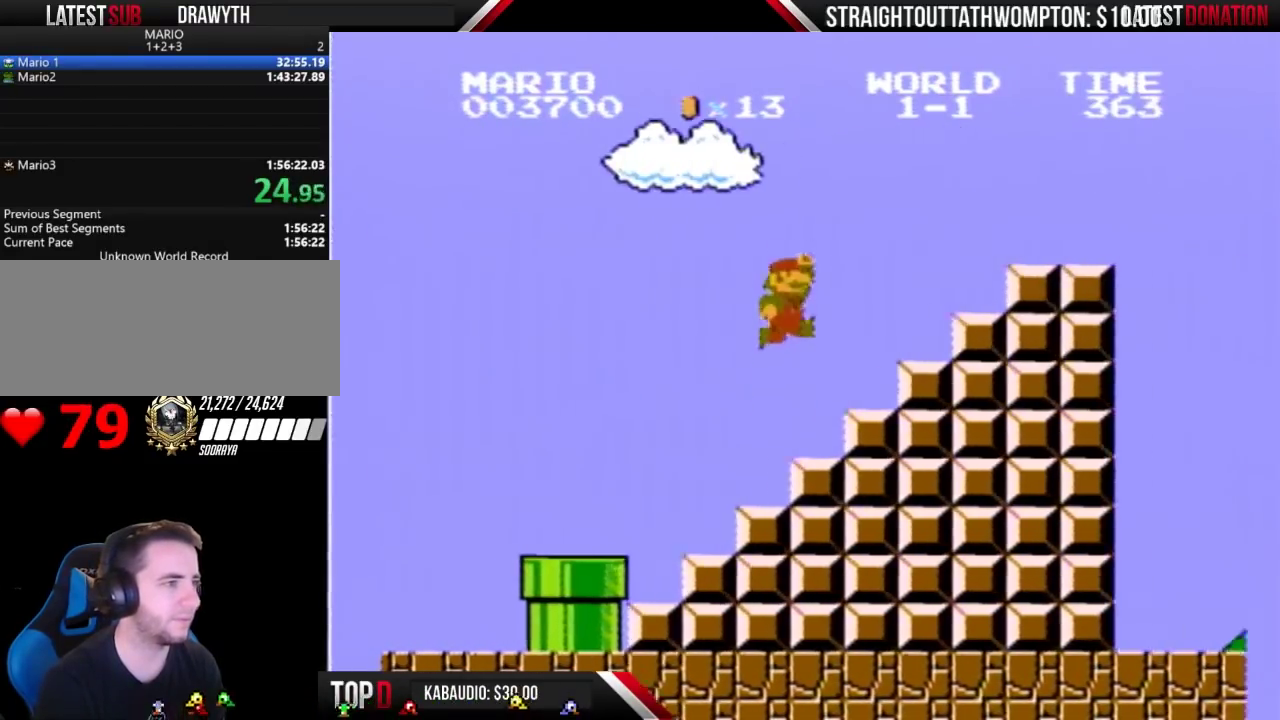
{"buttons": ["A", "B", "DPAD_RIGHT"], "events": [[233, "A", "up"], [333, "DPAD_LEFT", "down"], [333, "DPAD_RIGHT", "up"], [500, "A", "down"], [500, "DPAD_LEFT", "up"], [500, "DPAD_RIGHT", "down"]]}
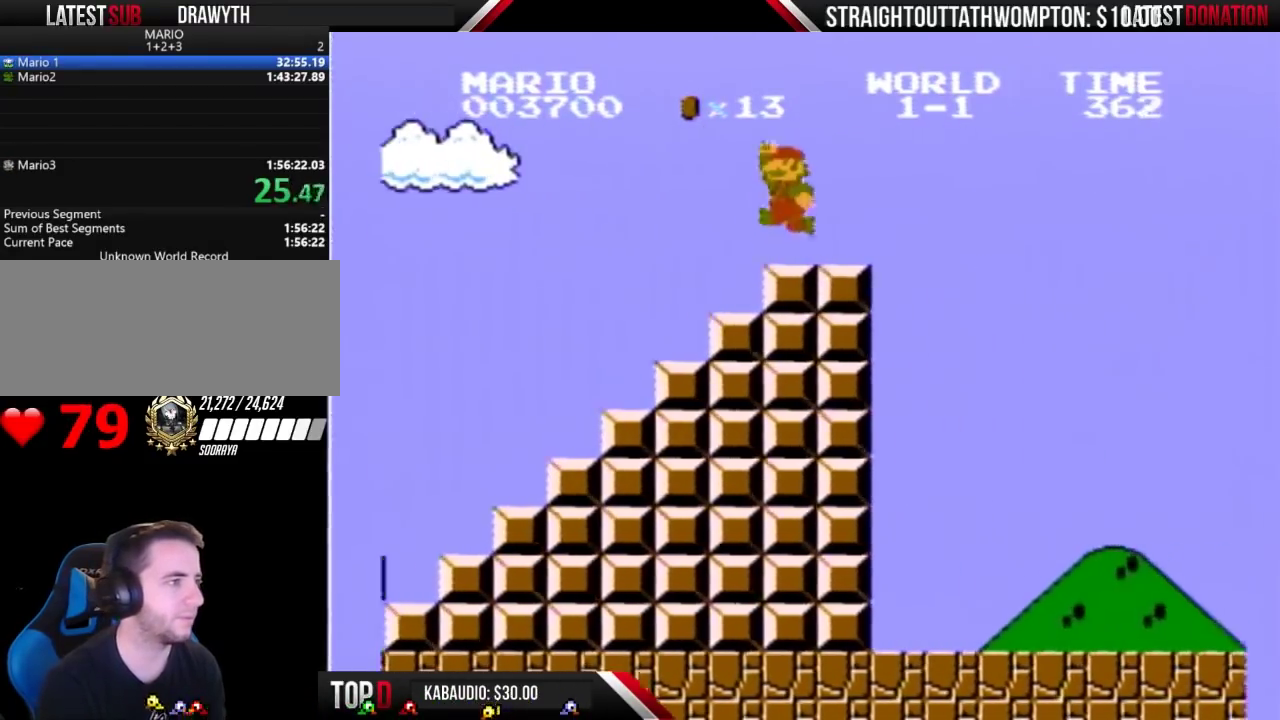
{"buttons": ["A", "B", "DPAD_RIGHT"], "events": [[100, "A", "up"], [433, "A", "down"]]}
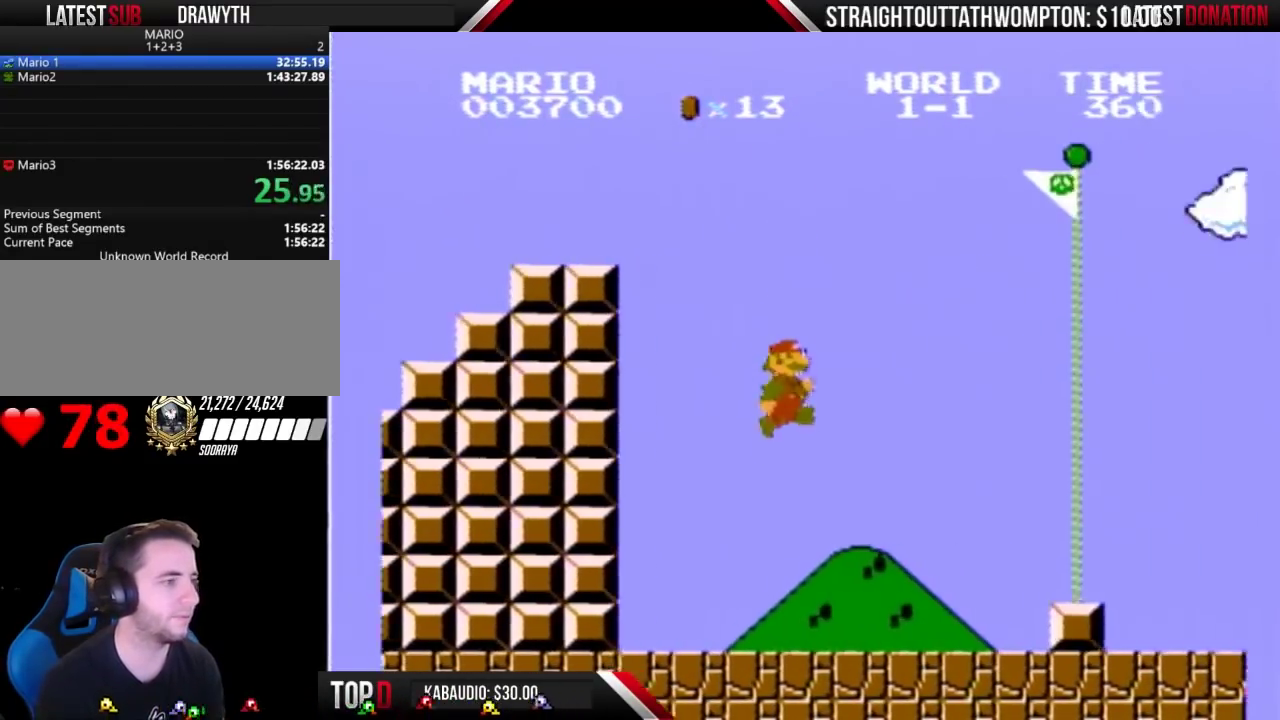
{"buttons": ["B", "DPAD_RIGHT"], "events": [[33, "A", "up"]]}
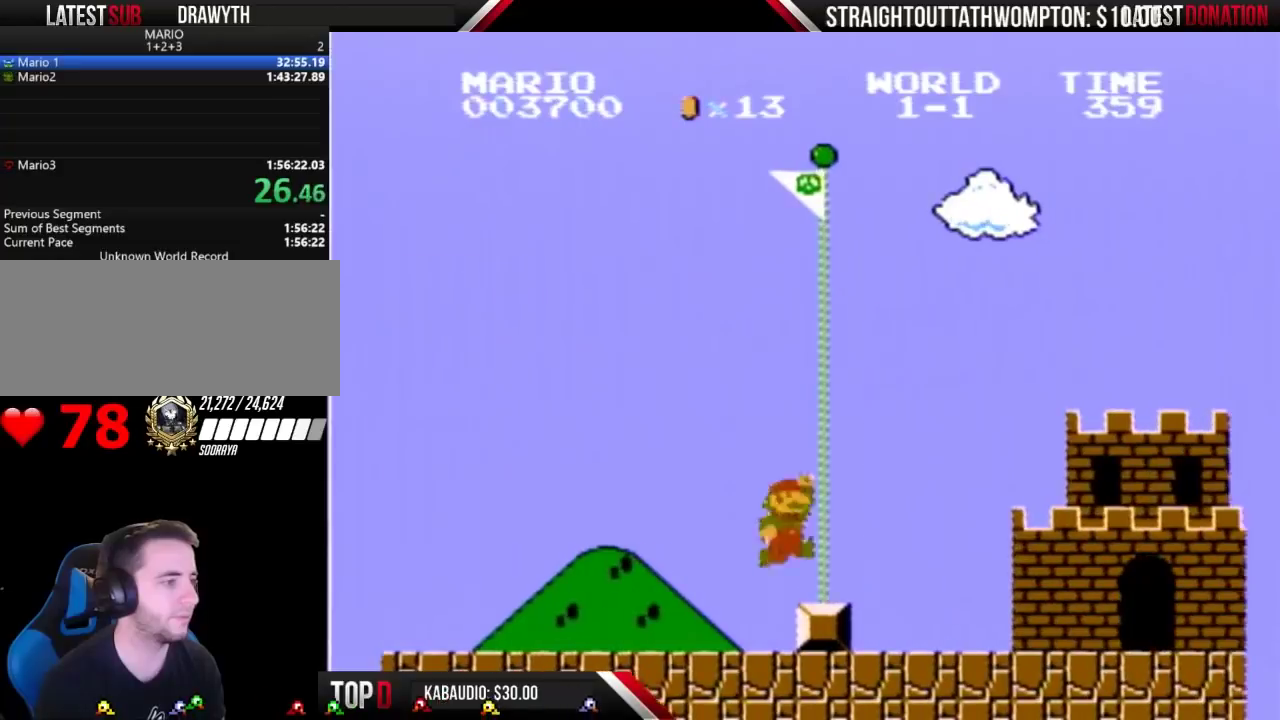
{"buttons": [], "events": [[167, "B", "up"], [367, "DPAD_RIGHT", "up"]]}